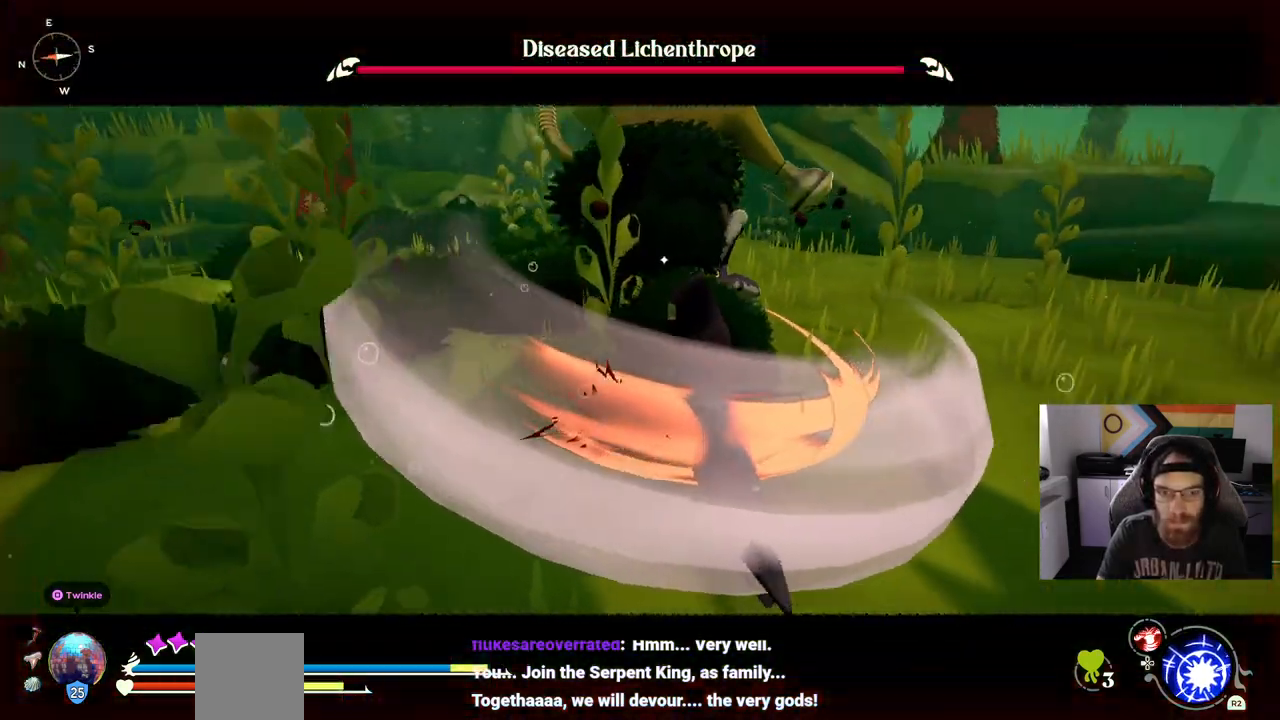
Gameplay with a controller (PlayStation layout); each line is a JSON object with the inputs held at the frame after it. "events" lists button and stick changes between this image and that frame as [ms after this image, input, new state], when the widget could be followed in between. Not read: CIRCLE CROSS L3.
{"buttons": [], "left_stick": "center", "right_stick": "center", "events": [[200, "left_stick", "center"]]}
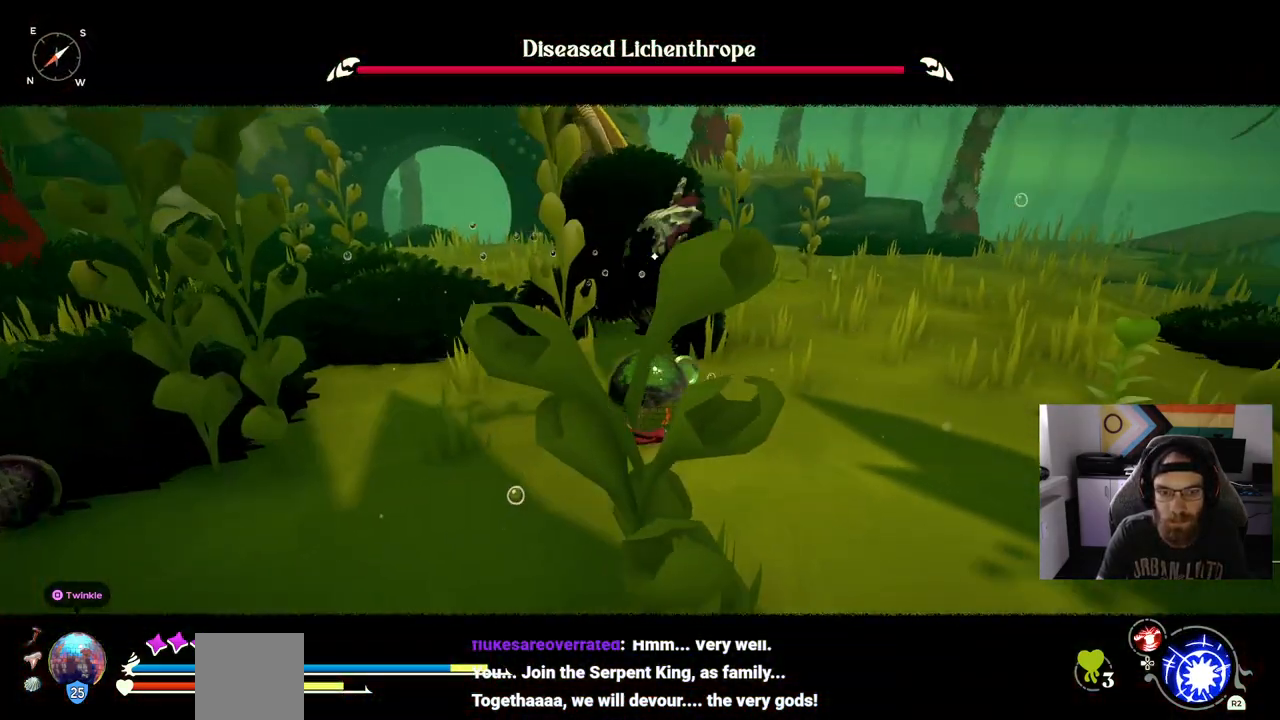
{"buttons": [], "left_stick": "down", "right_stick": "center", "events": [[67, "left_stick", "down"]]}
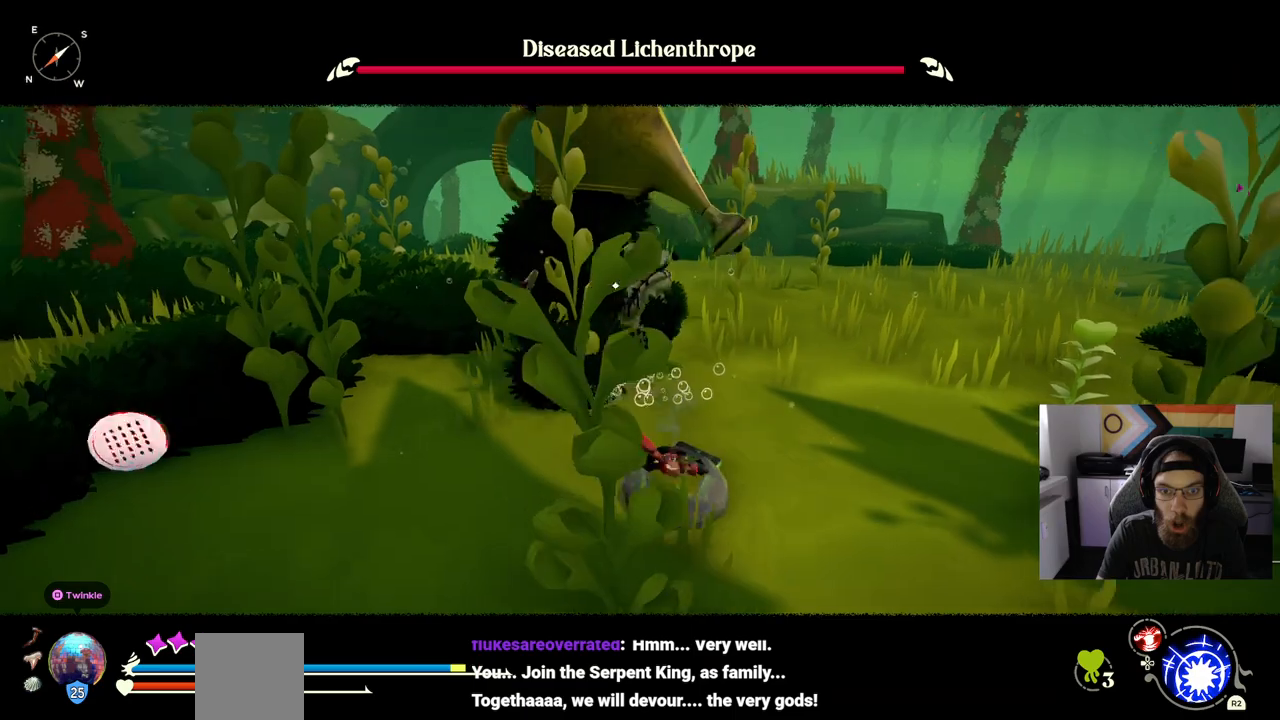
{"buttons": [], "left_stick": "down", "right_stick": "center", "events": []}
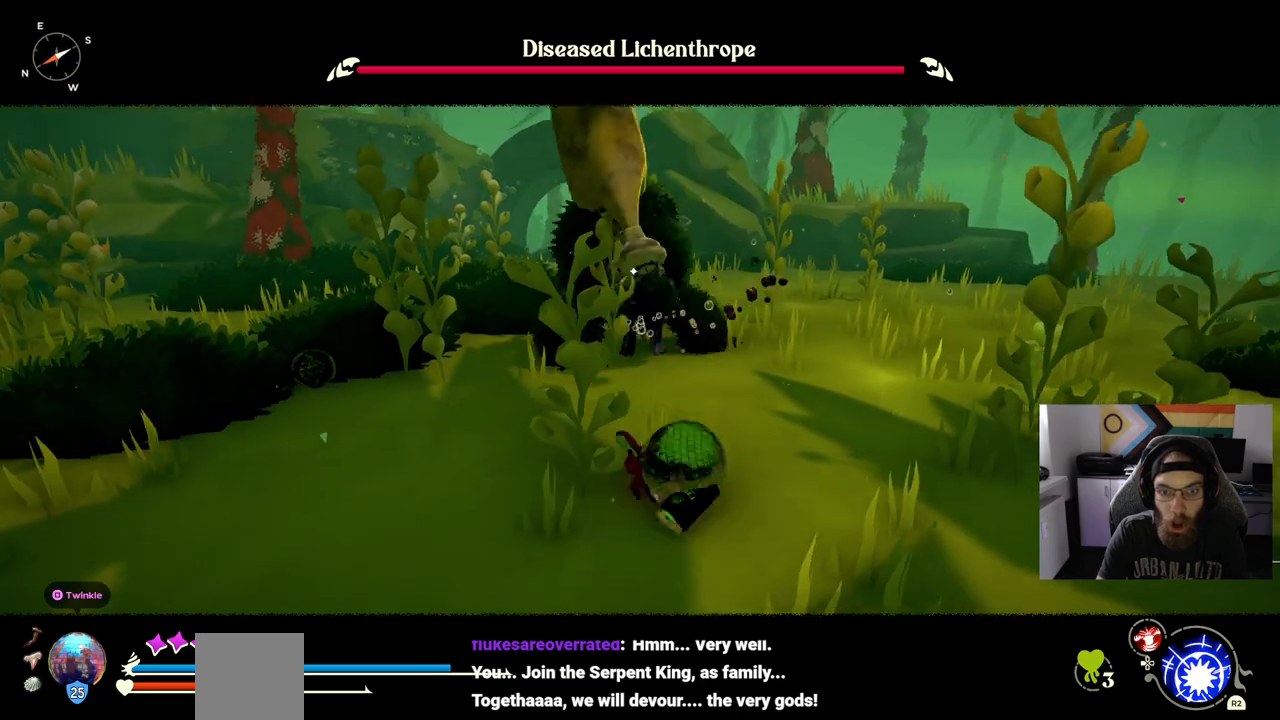
{"buttons": [], "left_stick": "down", "right_stick": "center", "events": []}
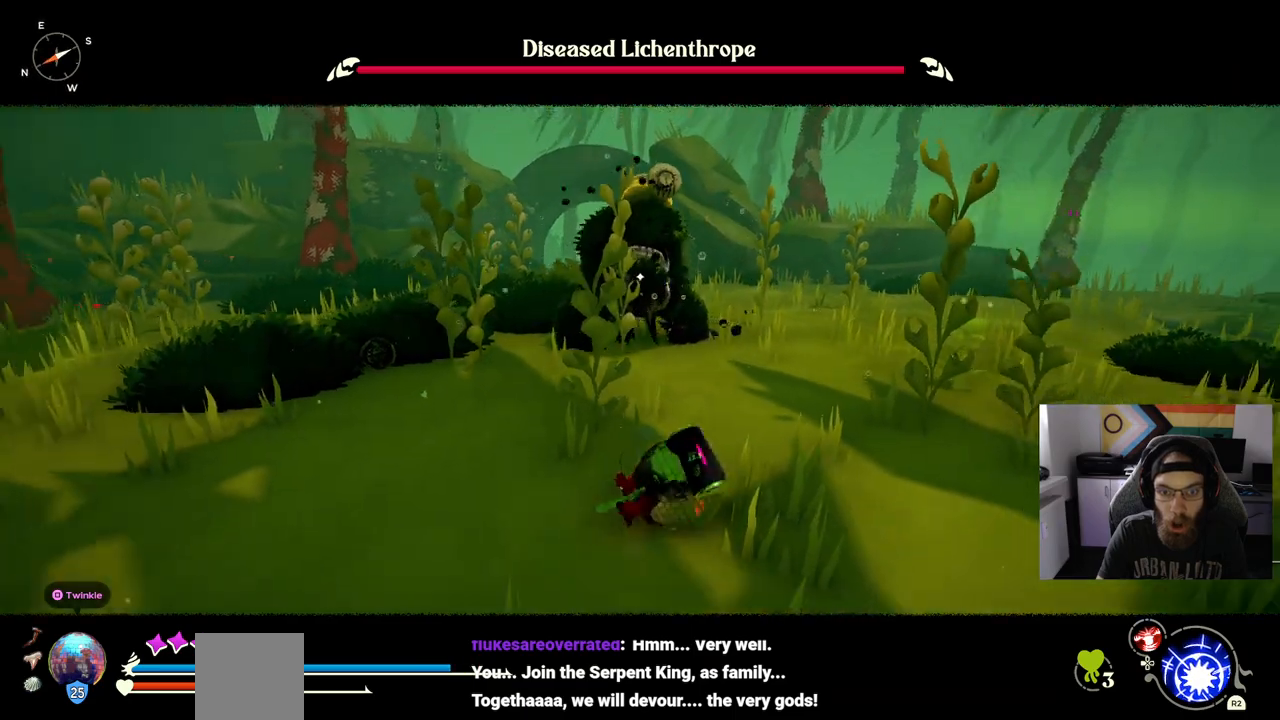
{"buttons": [], "left_stick": "down", "right_stick": "center", "events": []}
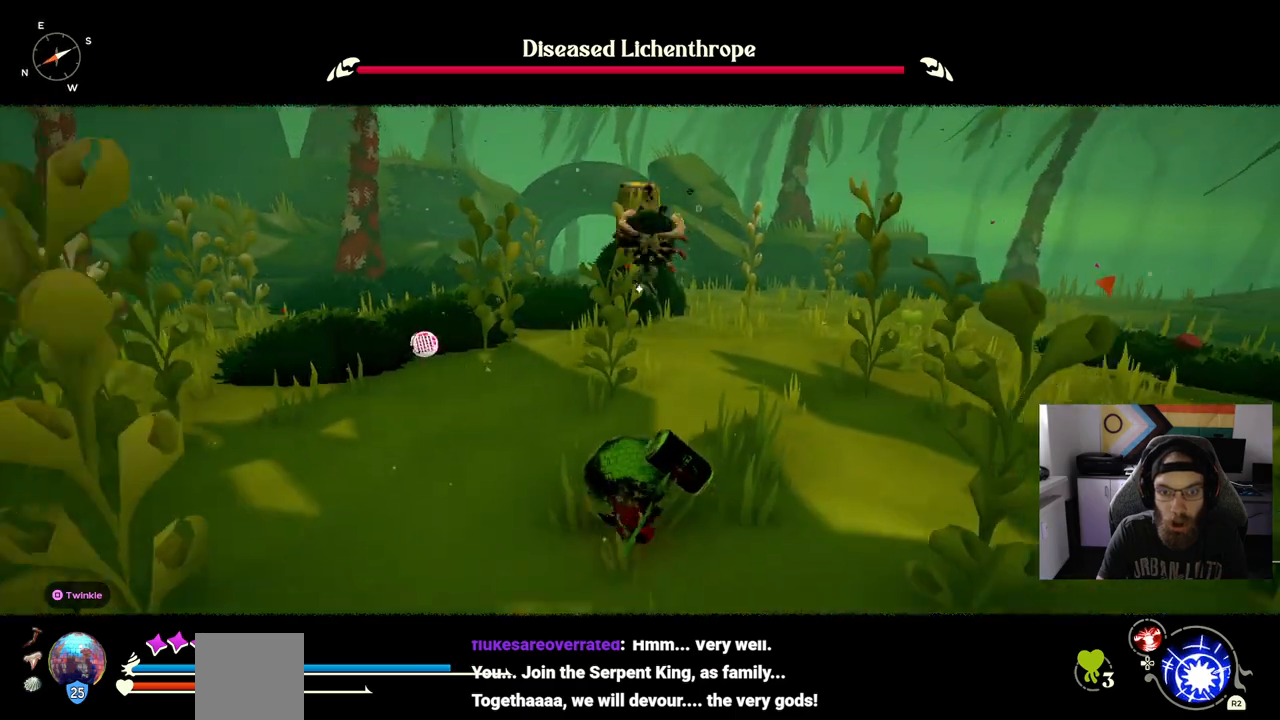
{"buttons": [], "left_stick": "down", "right_stick": "center", "events": [[150, "DPAD_UP", "down"], [317, "DPAD_UP", "up"]]}
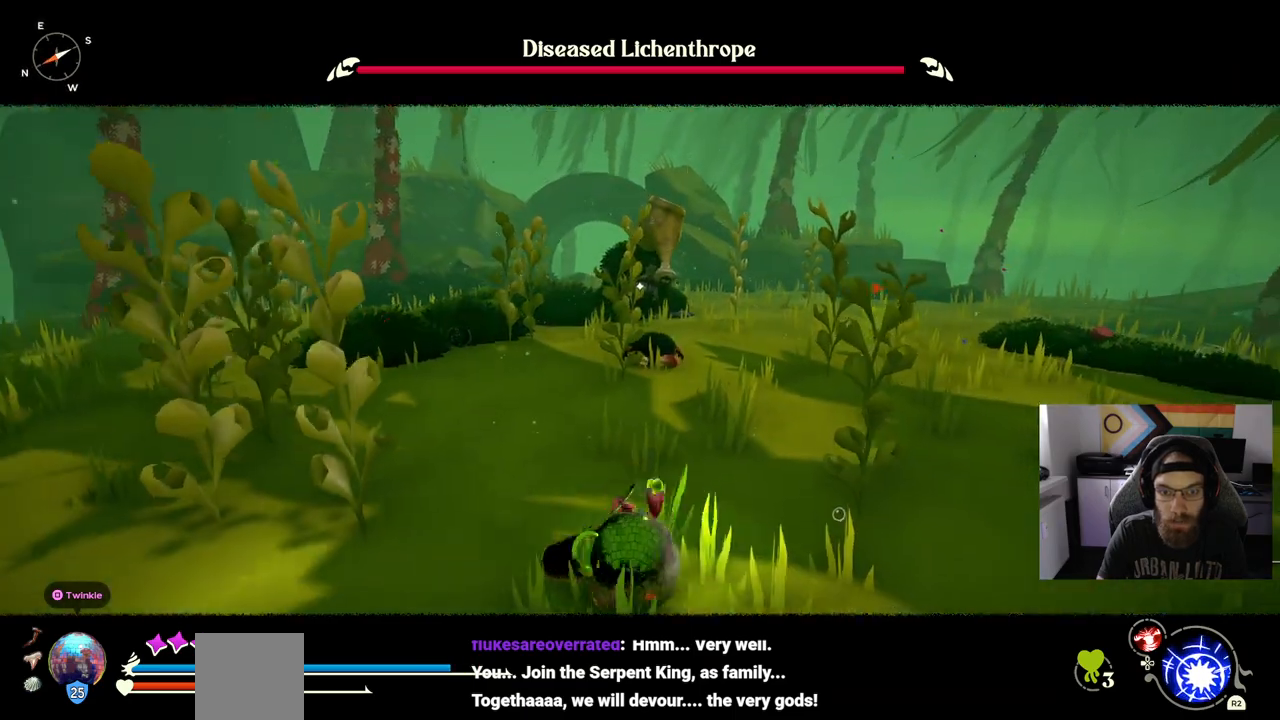
{"buttons": [], "left_stick": "down", "right_stick": "center", "events": []}
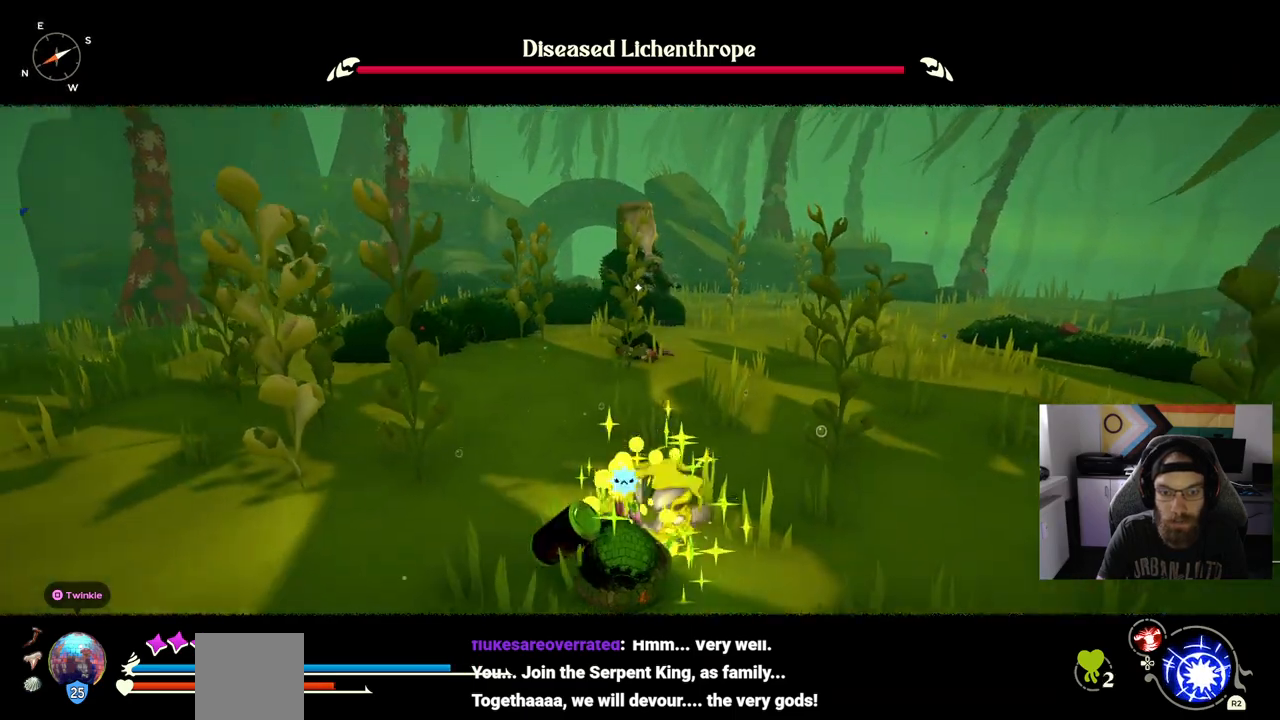
{"buttons": [], "left_stick": "up", "right_stick": "center", "events": [[67, "left_stick", "up"]]}
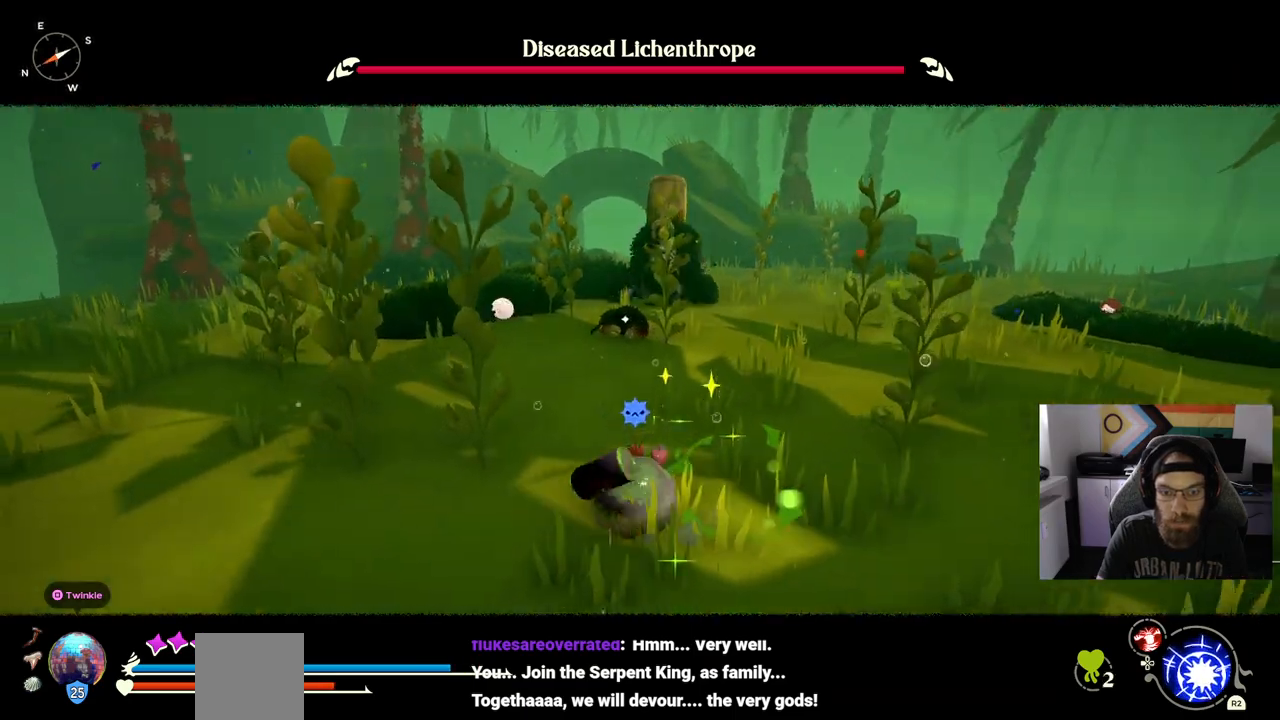
{"buttons": ["R1"], "left_stick": "up", "right_stick": "center", "events": [[117, "R1", "down"]]}
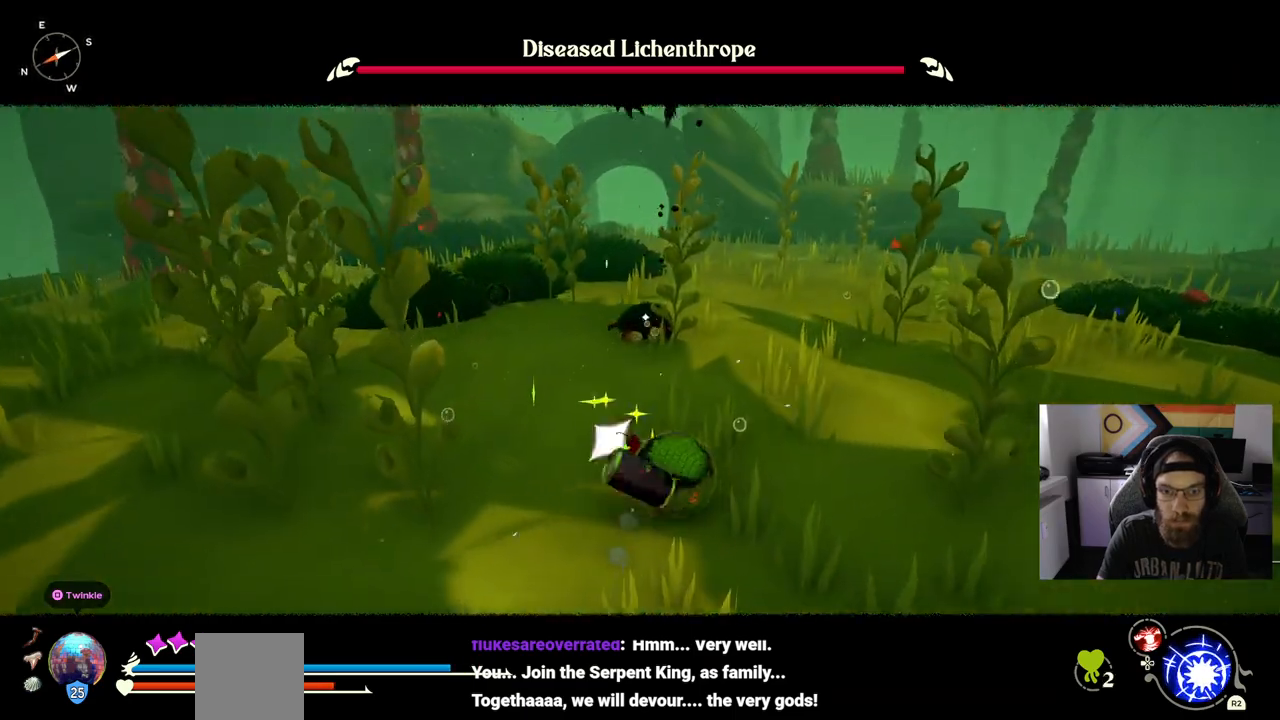
{"buttons": ["R1"], "left_stick": "up", "right_stick": "center", "events": []}
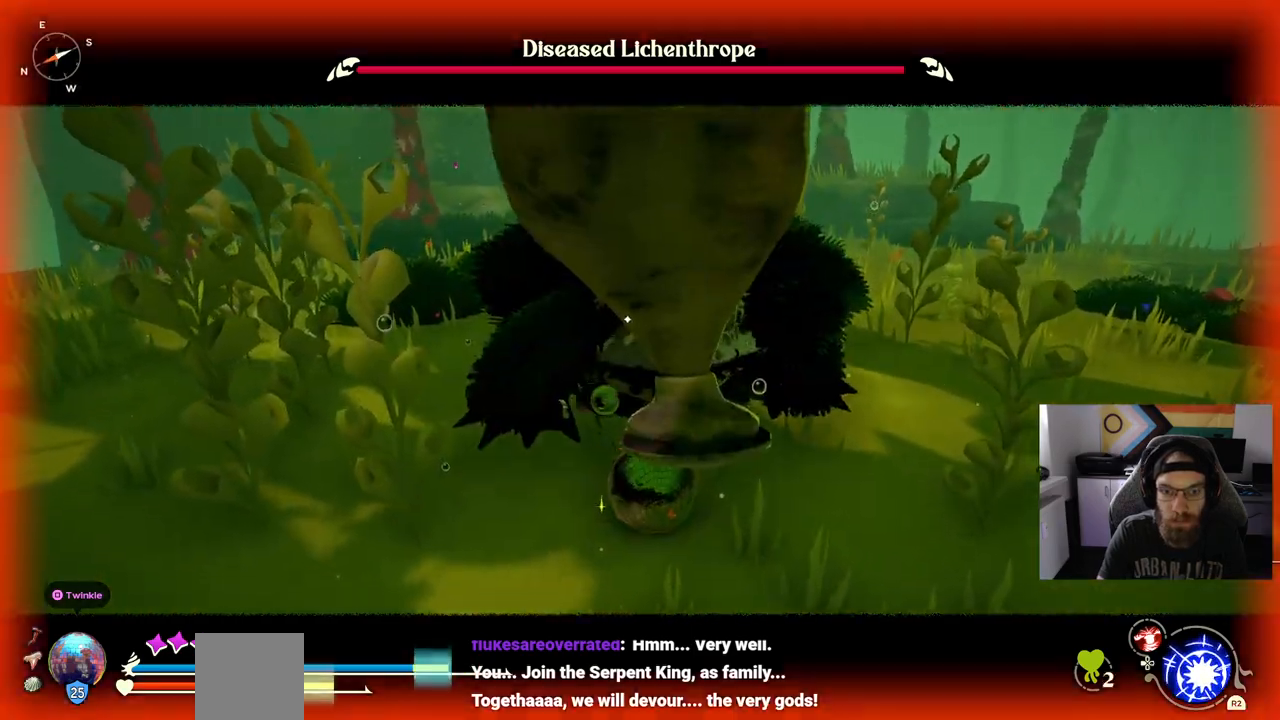
{"buttons": [], "left_stick": "up", "right_stick": "center", "events": [[367, "R1", "up"]]}
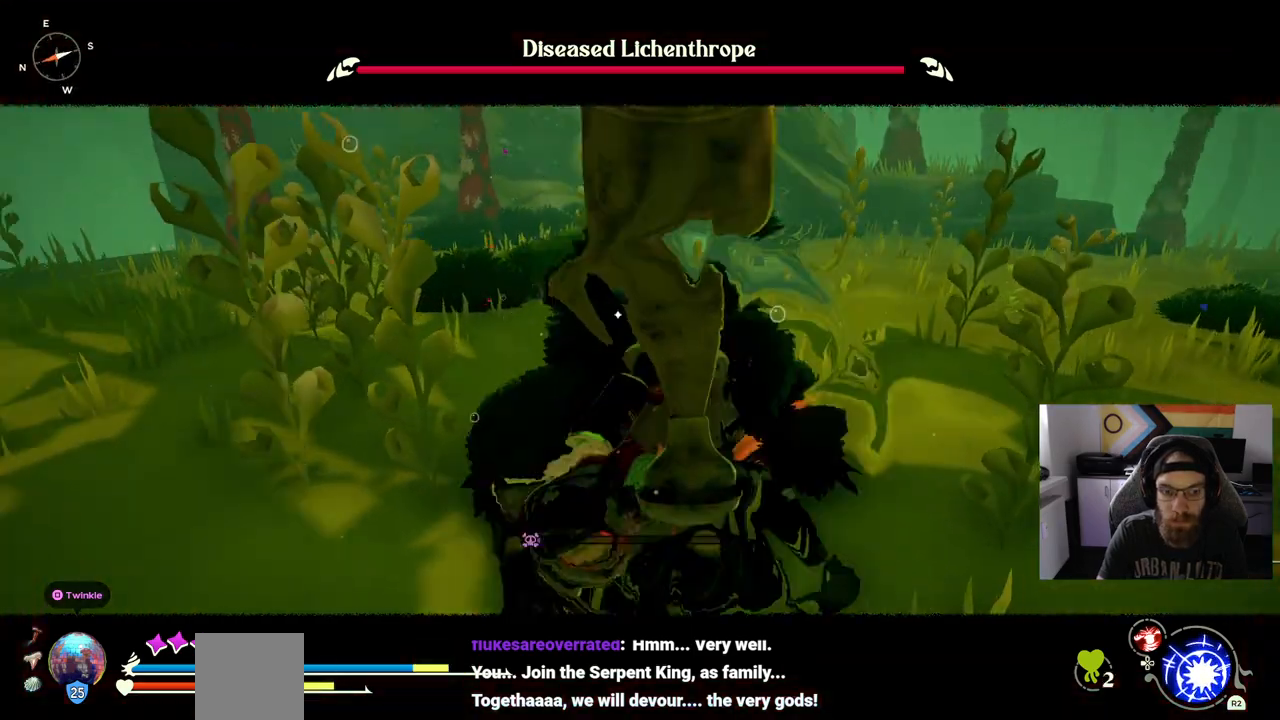
{"buttons": [], "left_stick": "down-right", "right_stick": "center", "events": [[33, "left_stick", "center"], [467, "left_stick", "down-right"]]}
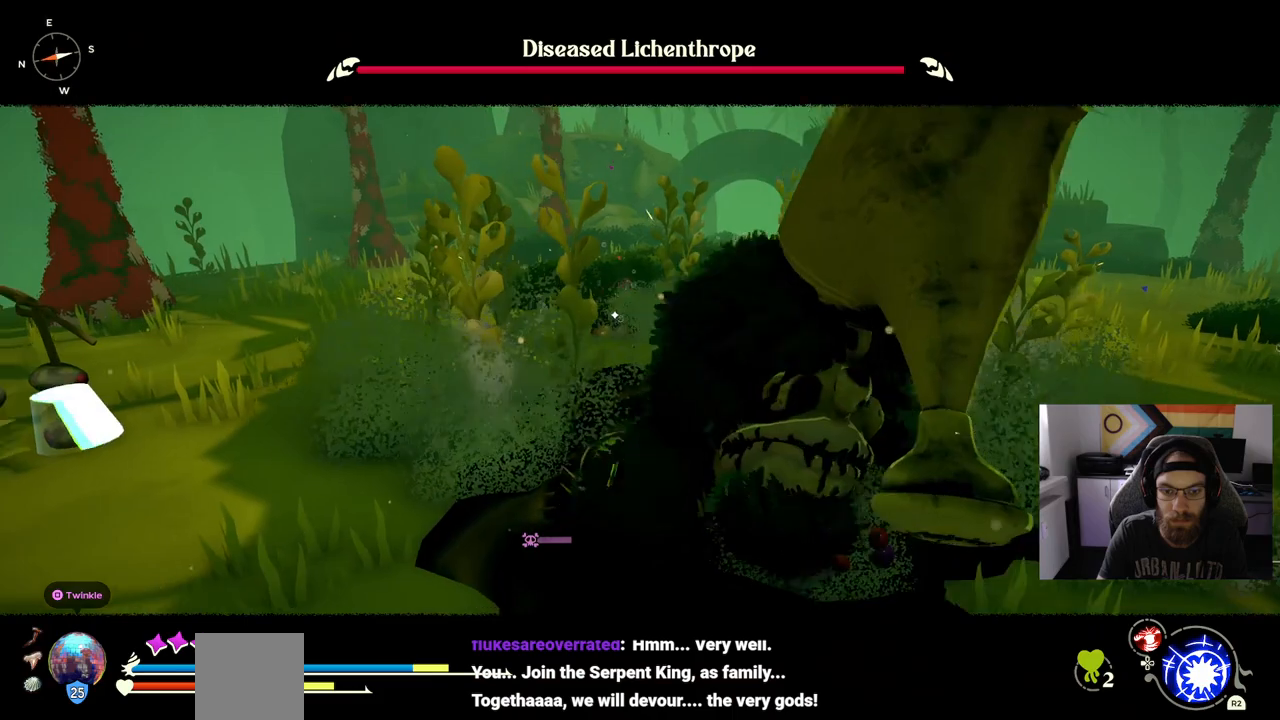
{"buttons": [], "left_stick": "down-left", "right_stick": "center", "events": [[417, "left_stick", "down-left"]]}
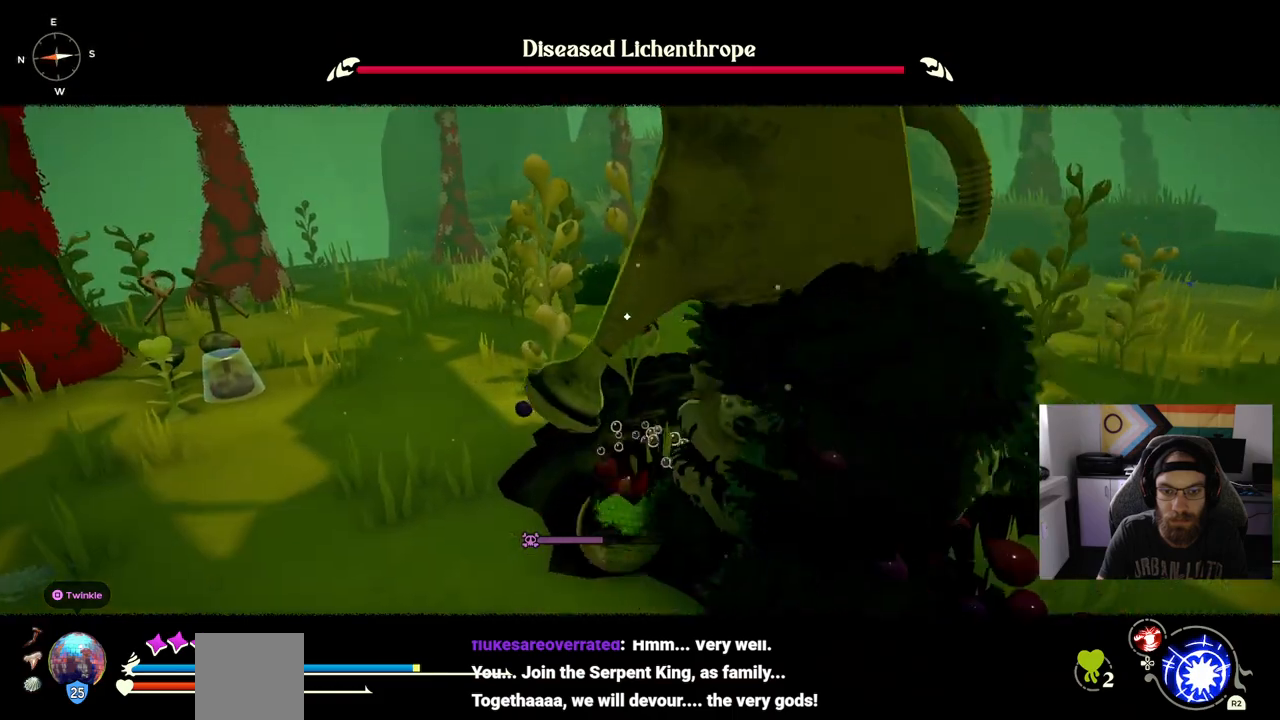
{"buttons": [], "left_stick": "down-left", "right_stick": "center", "events": []}
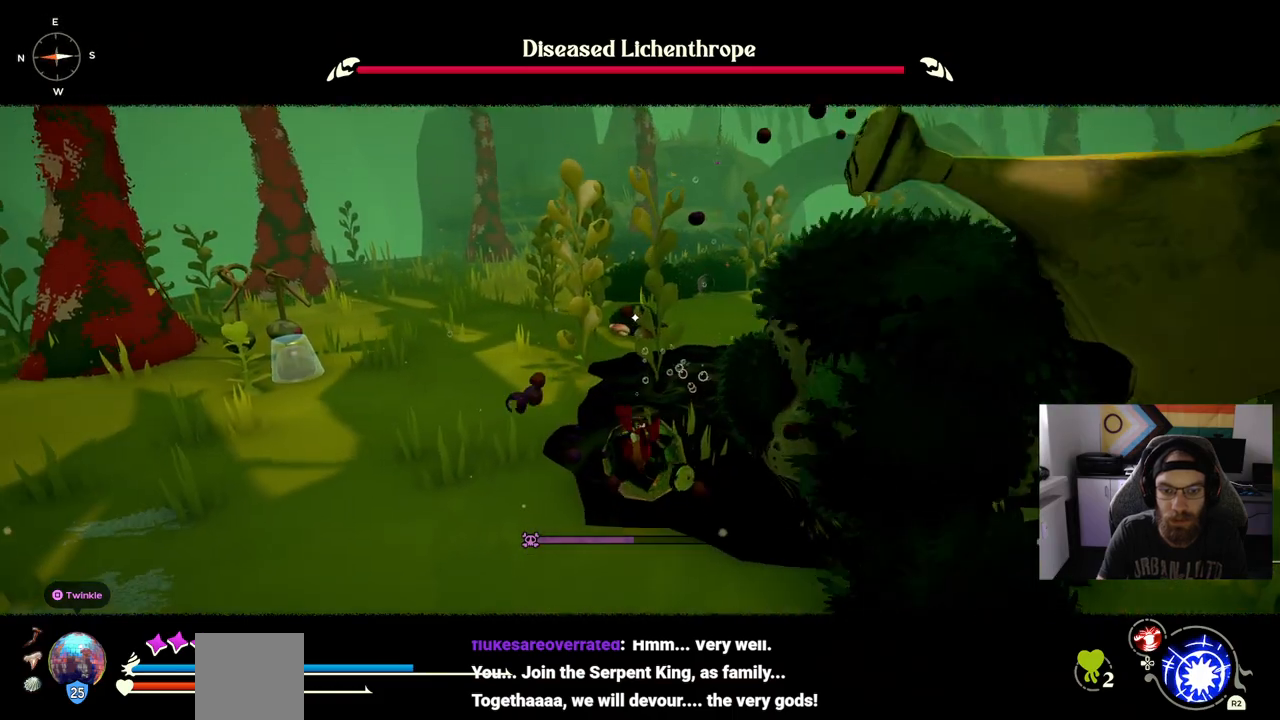
{"buttons": [], "left_stick": "down-left", "right_stick": "center", "events": []}
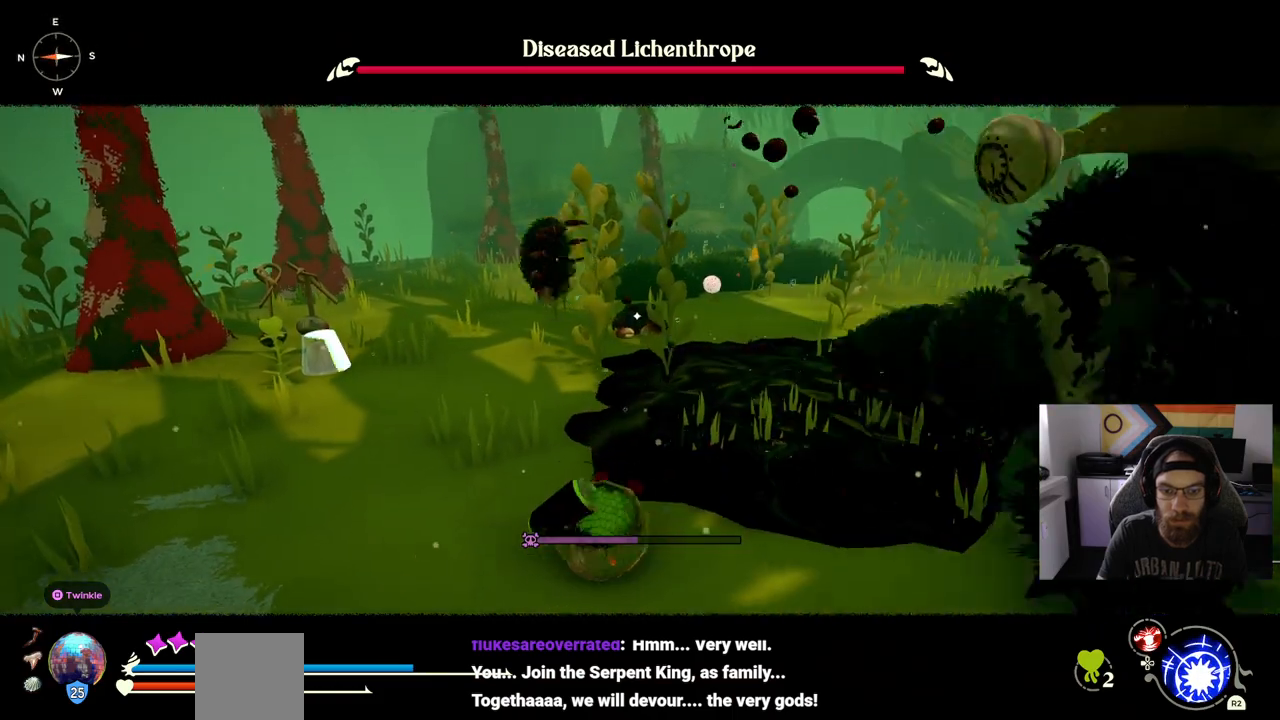
{"buttons": [], "left_stick": "down-left", "right_stick": "center", "events": []}
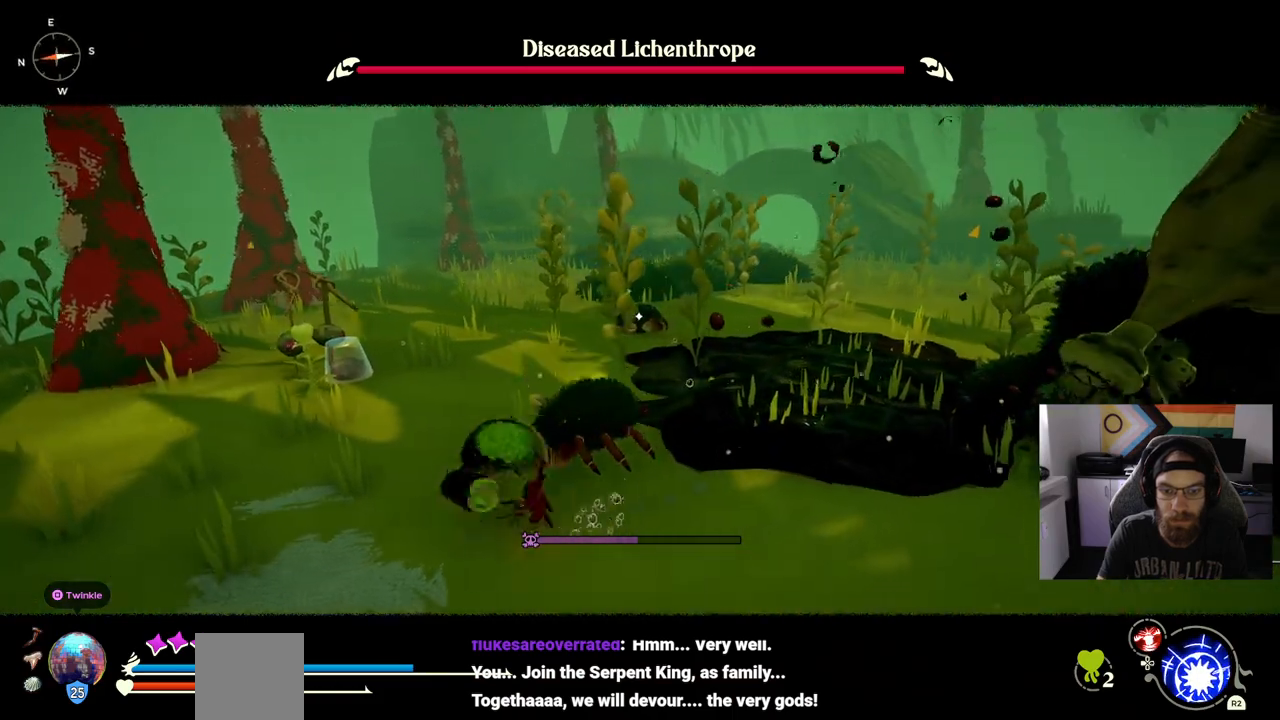
{"buttons": ["DPAD_UP"], "left_stick": "down-left", "right_stick": "center", "events": [[417, "DPAD_UP", "down"]]}
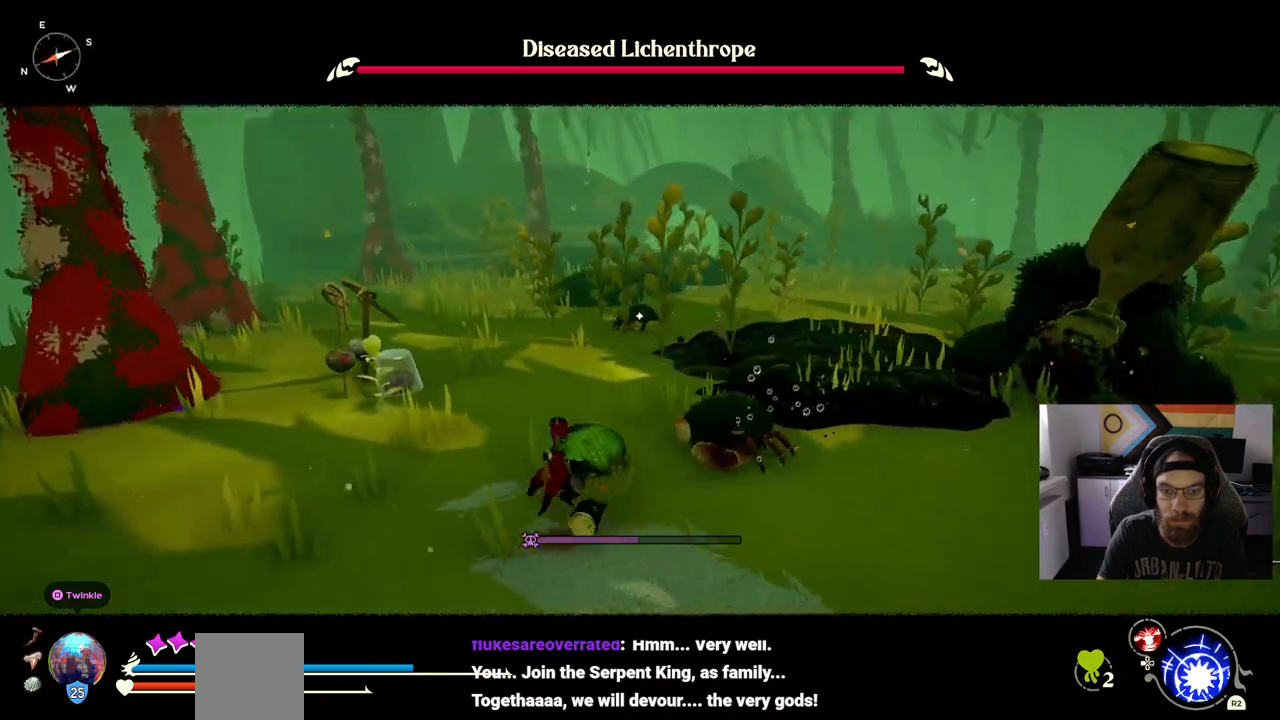
{"buttons": [], "left_stick": "down-left", "right_stick": "center", "events": [[67, "DPAD_UP", "up"]]}
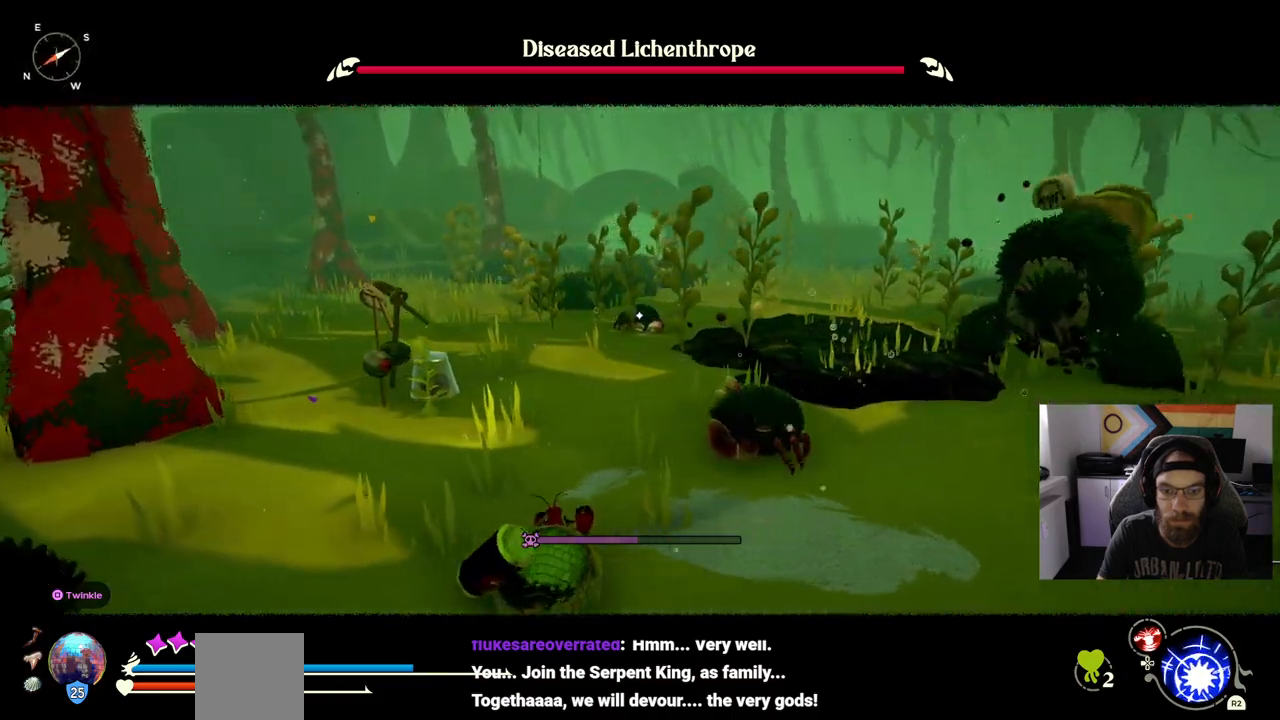
{"buttons": ["DPAD_UP"], "left_stick": "down-left", "right_stick": "center", "events": [[383, "DPAD_UP", "down"]]}
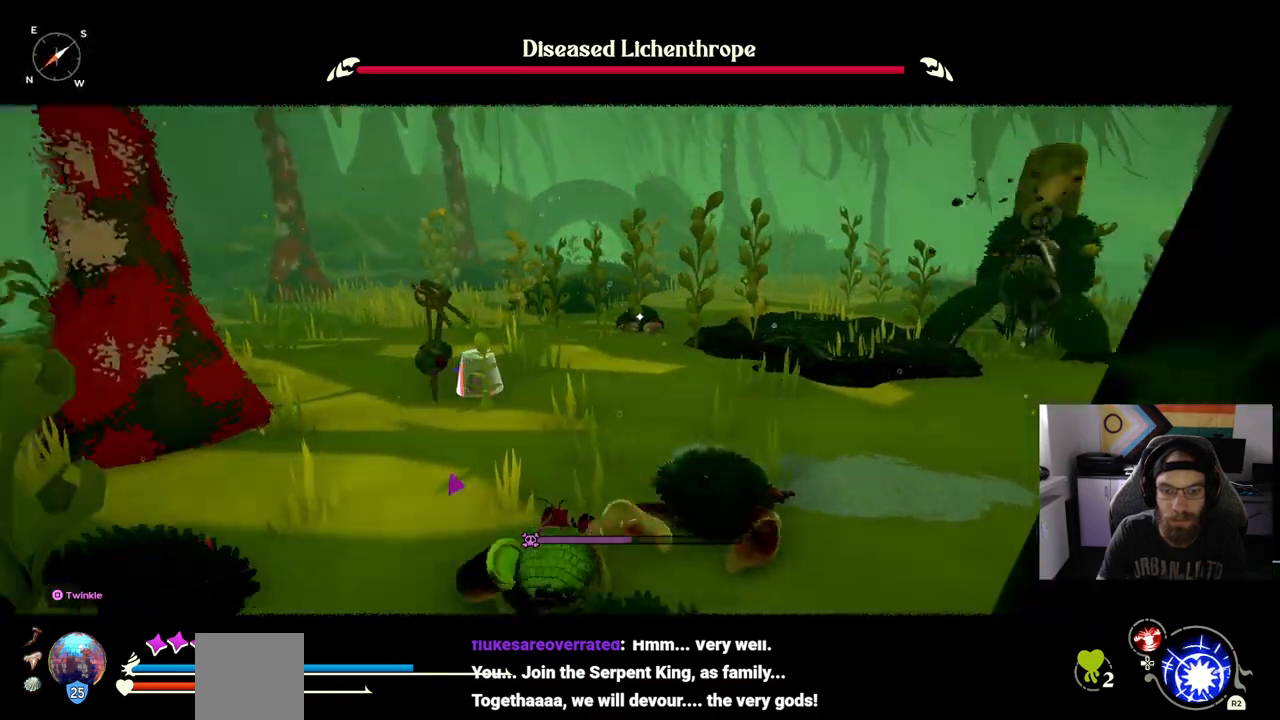
{"buttons": [], "left_stick": "down-left", "right_stick": "center", "events": [[67, "DPAD_UP", "up"]]}
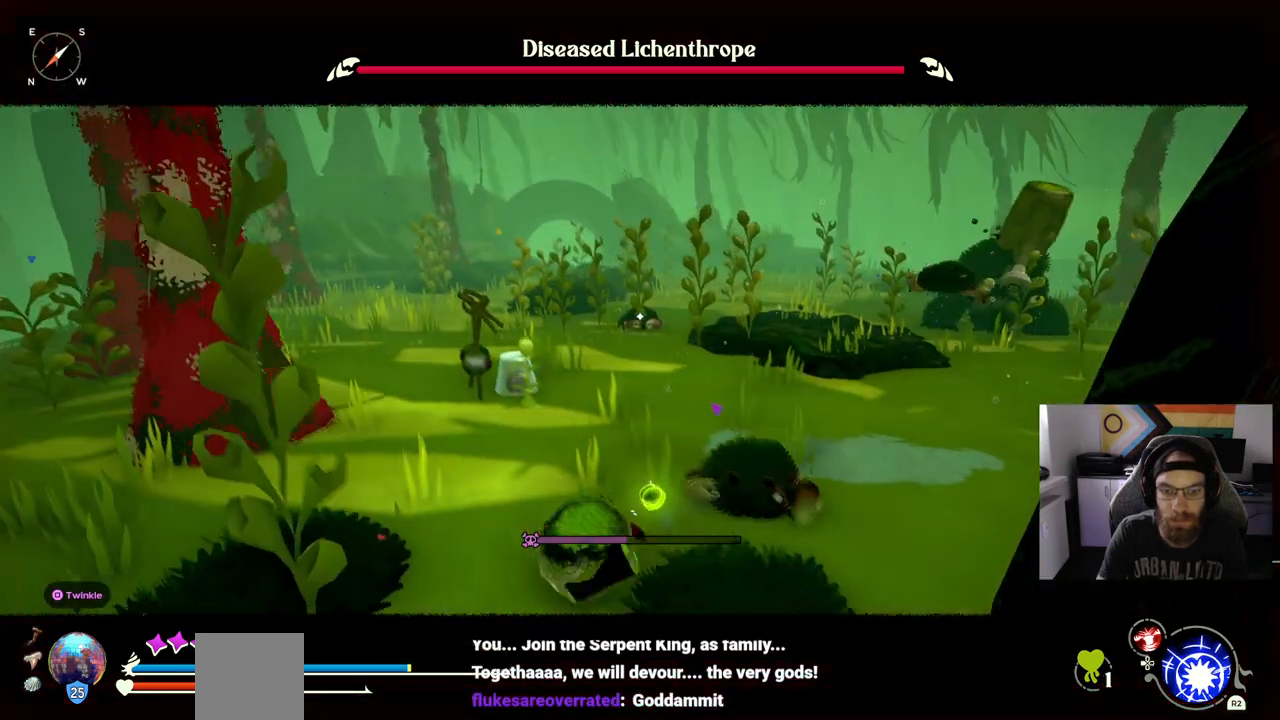
{"buttons": [], "left_stick": "down-left", "right_stick": "center", "events": []}
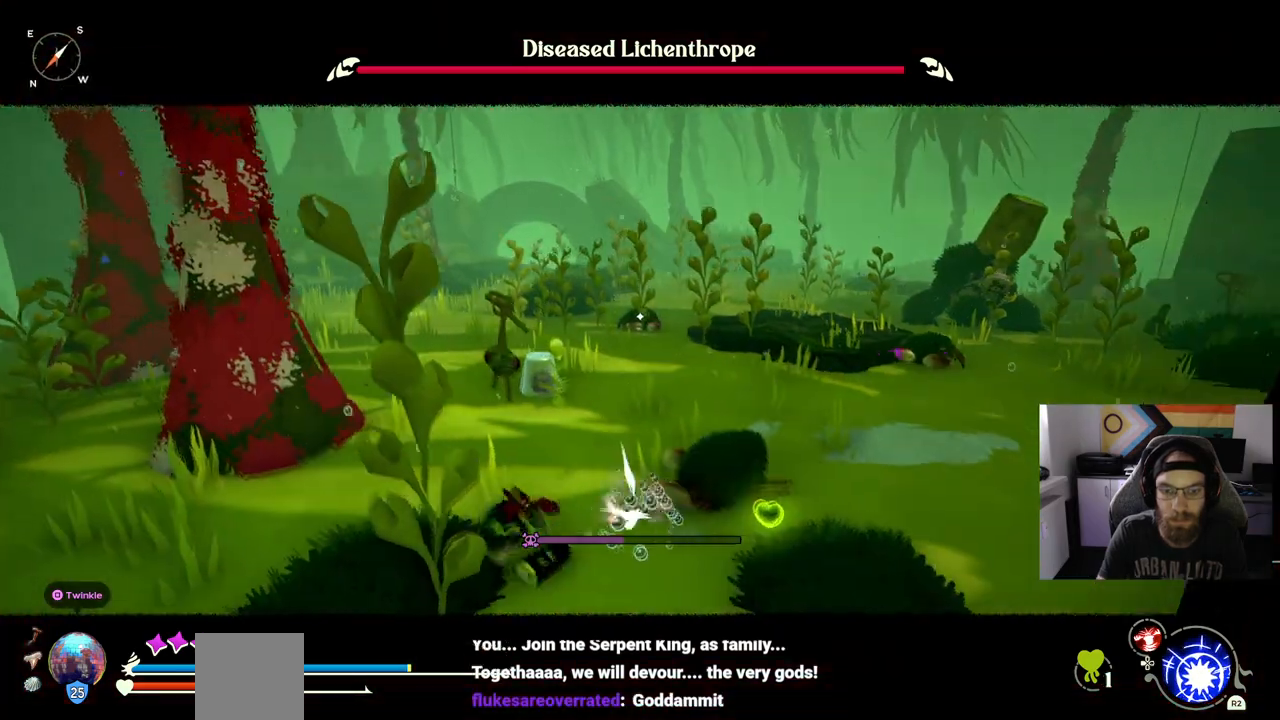
{"buttons": ["DPAD_UP"], "left_stick": "down-left", "right_stick": "center", "events": [[400, "DPAD_UP", "down"]]}